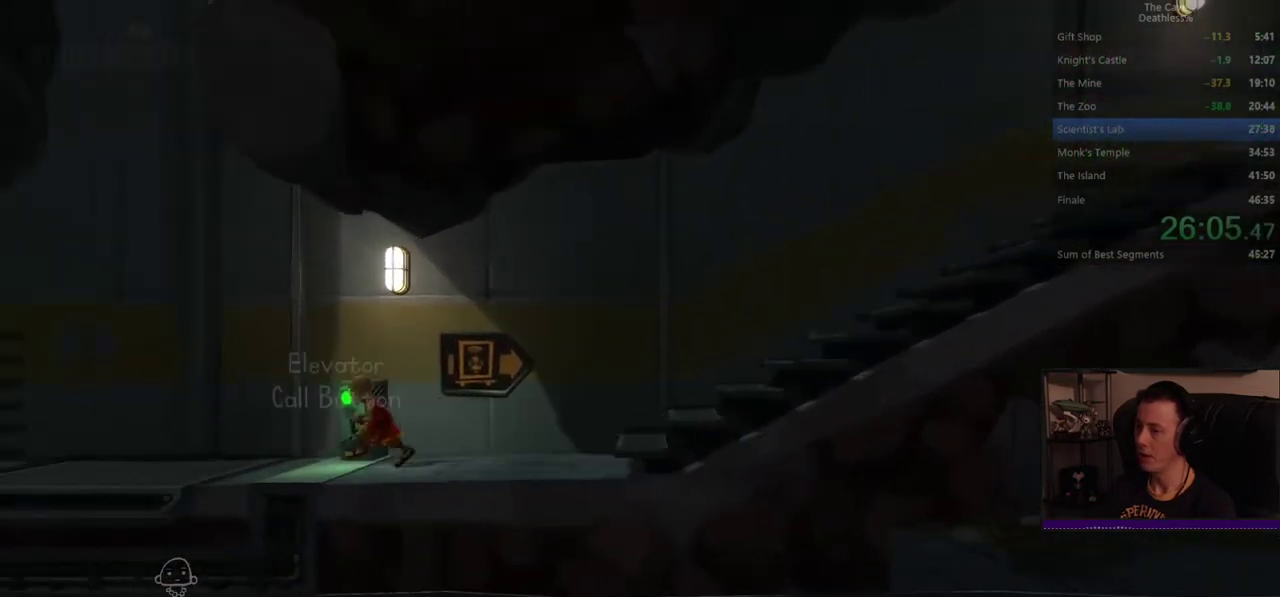
Gameplay with a controller (PlayStation layout); each line is a JSON object with the inputs held at the frame after it. "events" lists button and stick changes between this image and that frame as [ms after this image, input, new state], when the widget could be followed in between. Not read: HOME L2 R1 R2 SELECT START TOUCHPAD.
{"buttons": [], "left_stick": "up-left", "right_stick": "center", "events": [[40, "left_stick", "up-left"], [80, "DPAD_DOWN", "up"], [80, "DPAD_RIGHT", "up"], [80, "SQUARE", "down"], [160, "SQUARE", "up"], [240, "SQUARE", "down"], [280, "CROSS", "down"], [320, "SQUARE", "up"], [480, "CROSS", "up"]]}
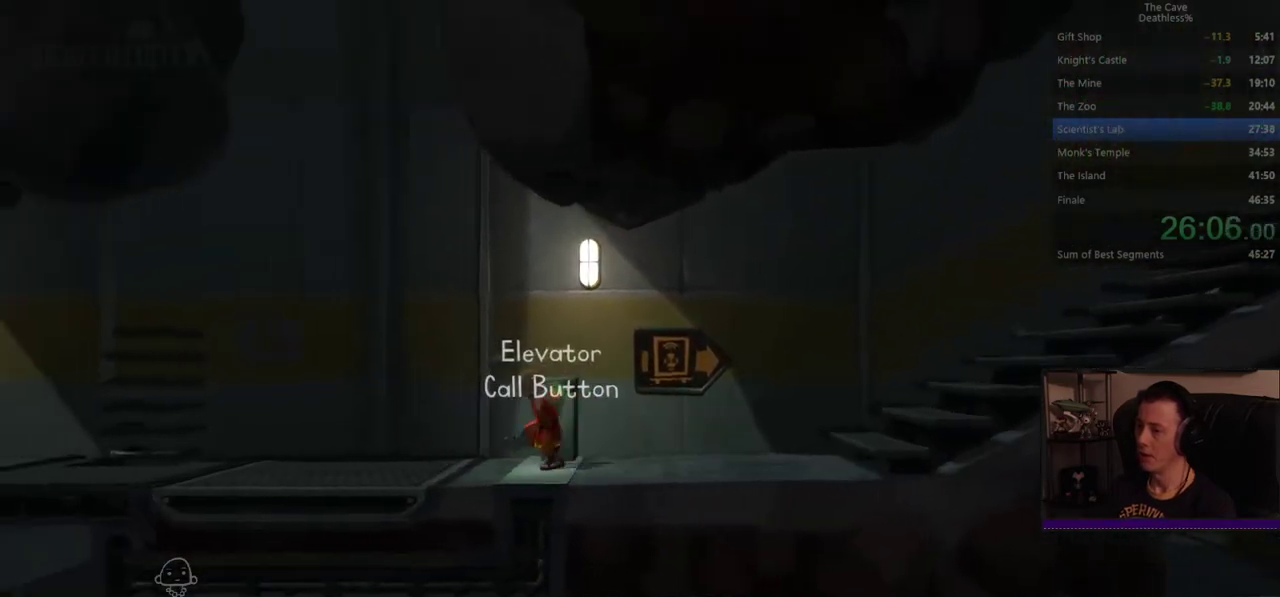
{"buttons": [], "left_stick": "center", "right_stick": "center", "events": [[440, "left_stick", "center"]]}
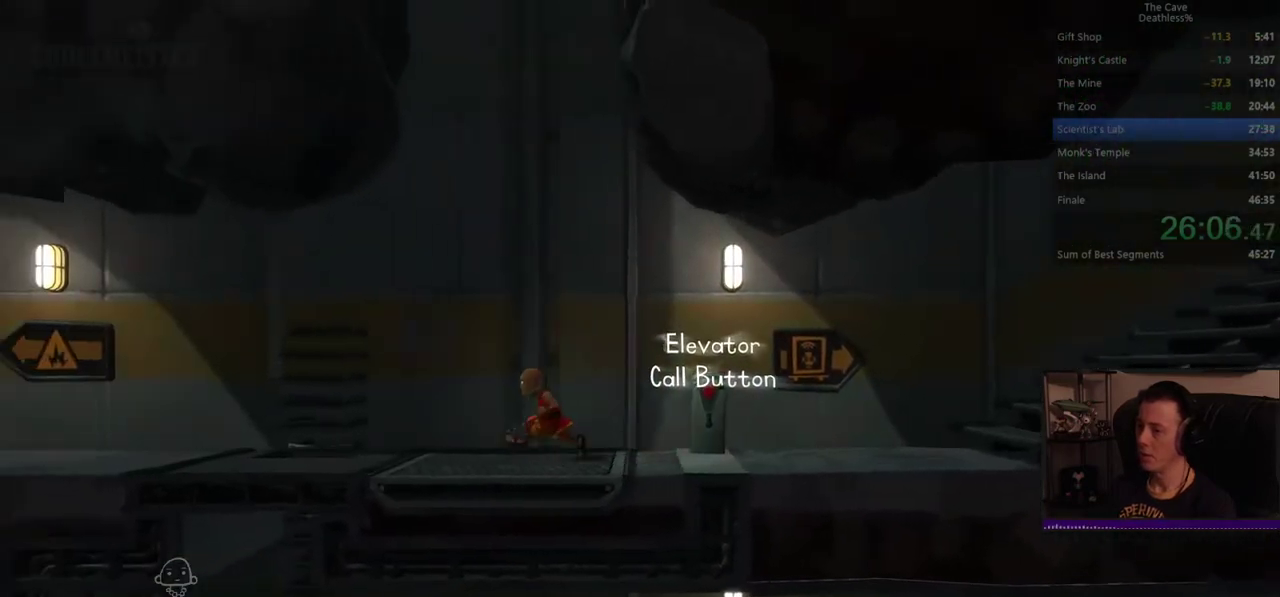
{"buttons": ["DPAD_RIGHT"], "left_stick": "center", "right_stick": "center", "events": [[480, "DPAD_RIGHT", "down"]]}
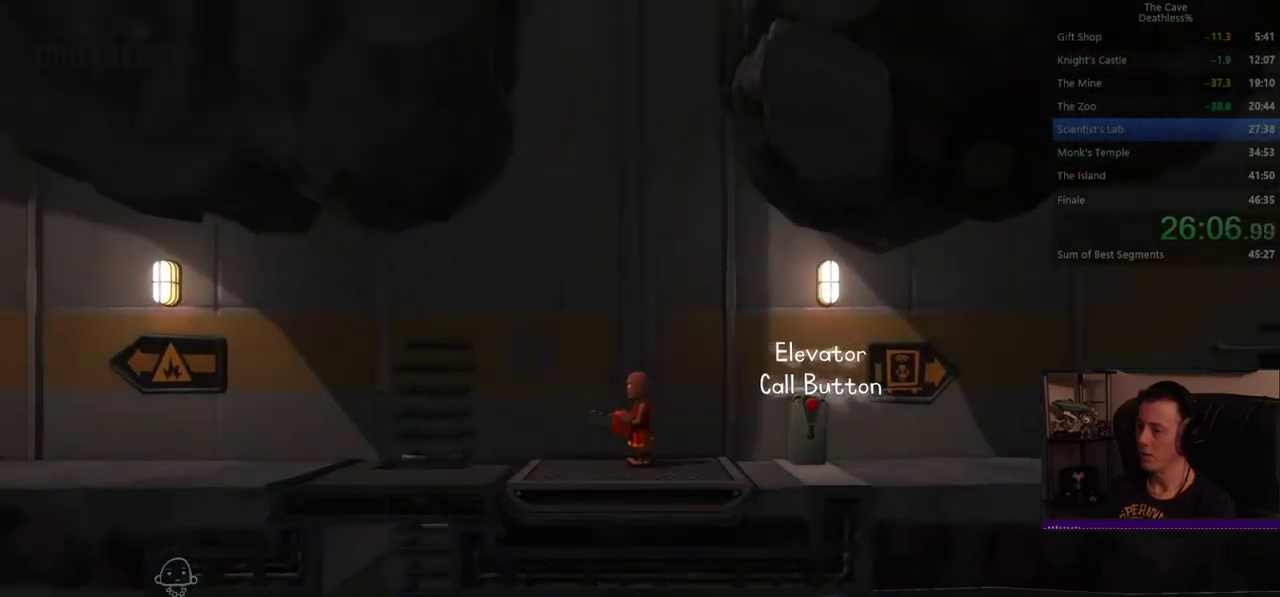
{"buttons": [], "left_stick": "left", "right_stick": "center", "events": [[120, "DPAD_RIGHT", "up"], [240, "DPAD_RIGHT", "down"], [280, "DPAD_RIGHT", "up"], [360, "left_stick", "left"]]}
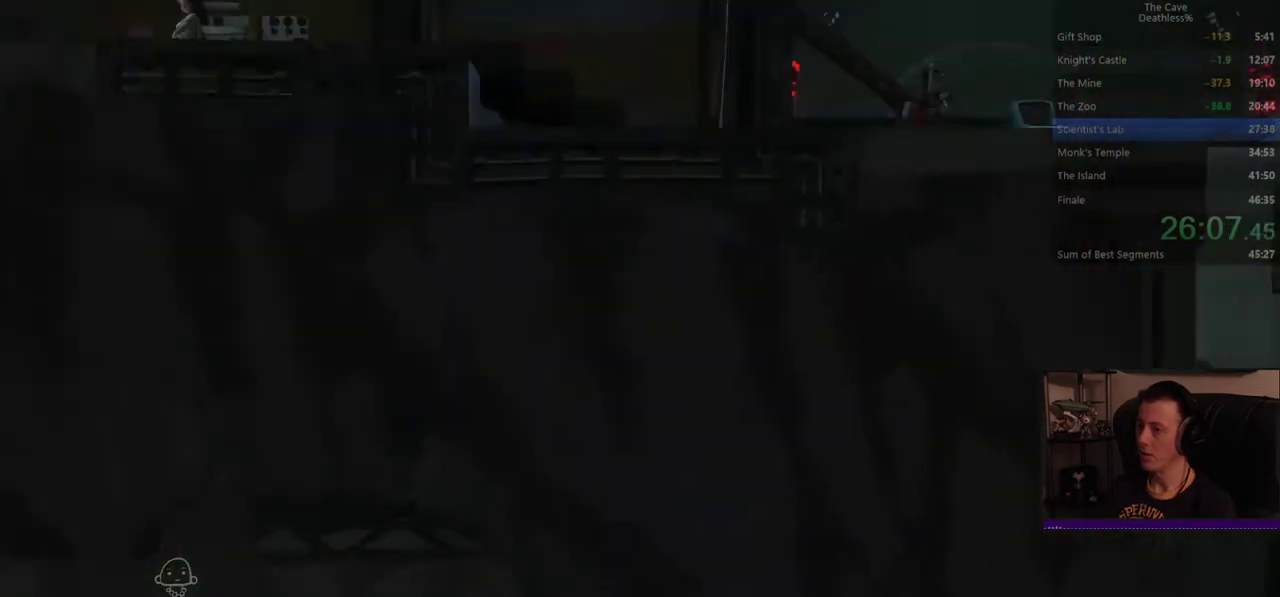
{"buttons": [], "left_stick": "left", "right_stick": "center", "events": []}
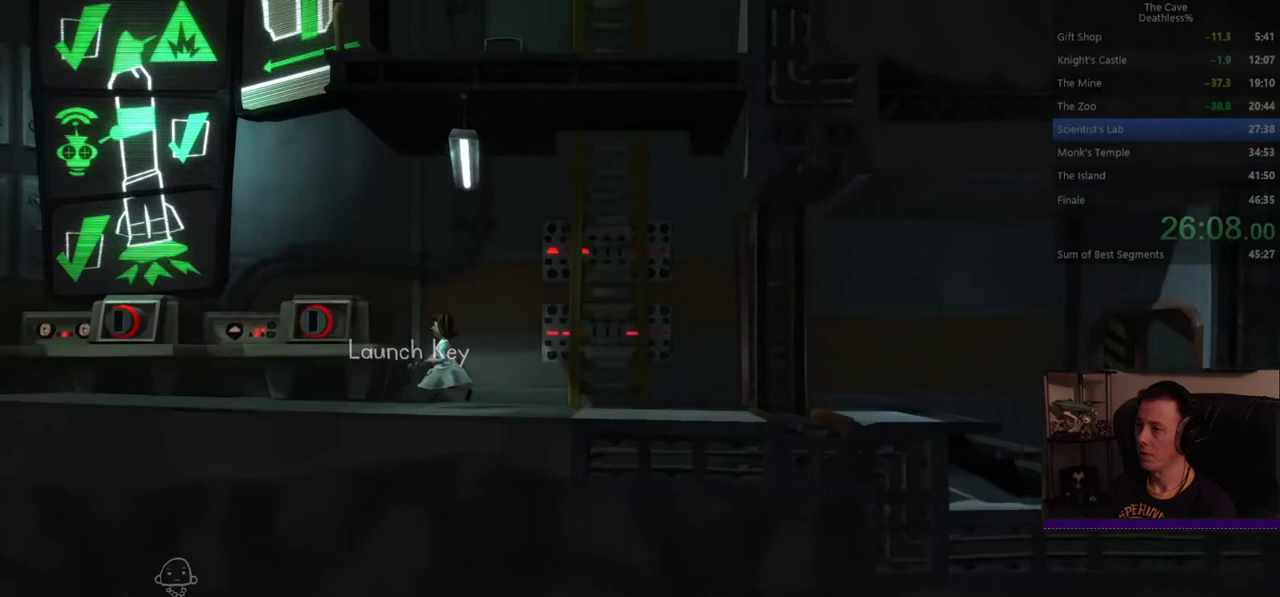
{"buttons": [], "left_stick": "center", "right_stick": "center", "events": [[480, "left_stick", "center"]]}
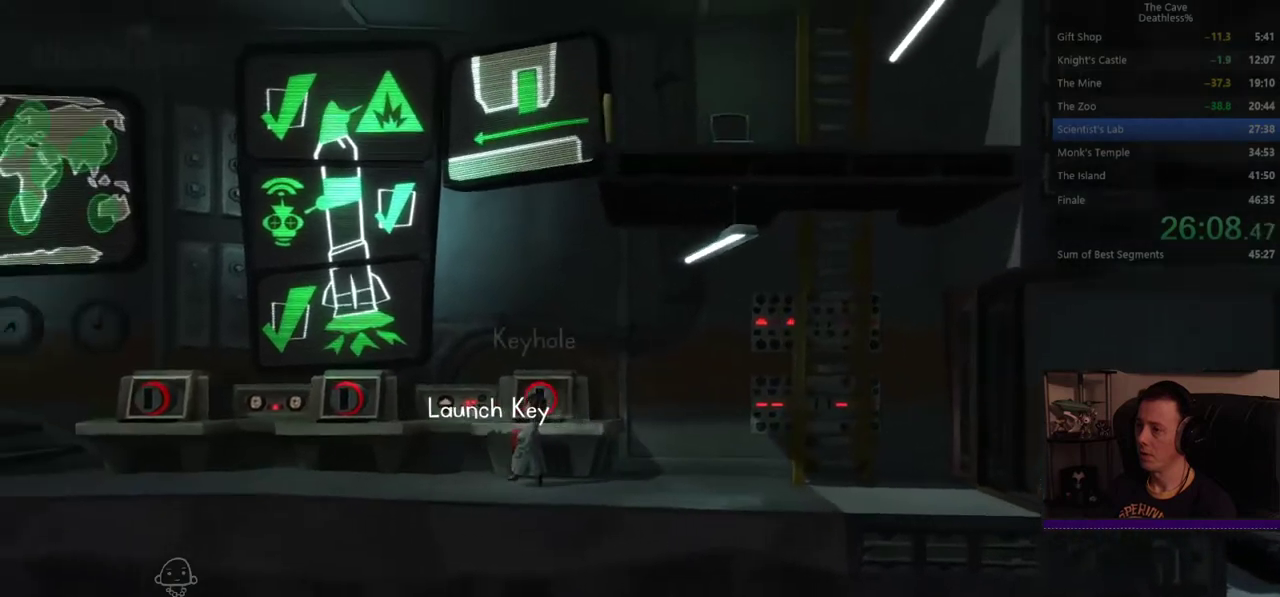
{"buttons": [], "left_stick": "left", "right_stick": "center", "events": [[80, "DPAD_LEFT", "down"], [200, "DPAD_LEFT", "up"], [320, "left_stick", "left"]]}
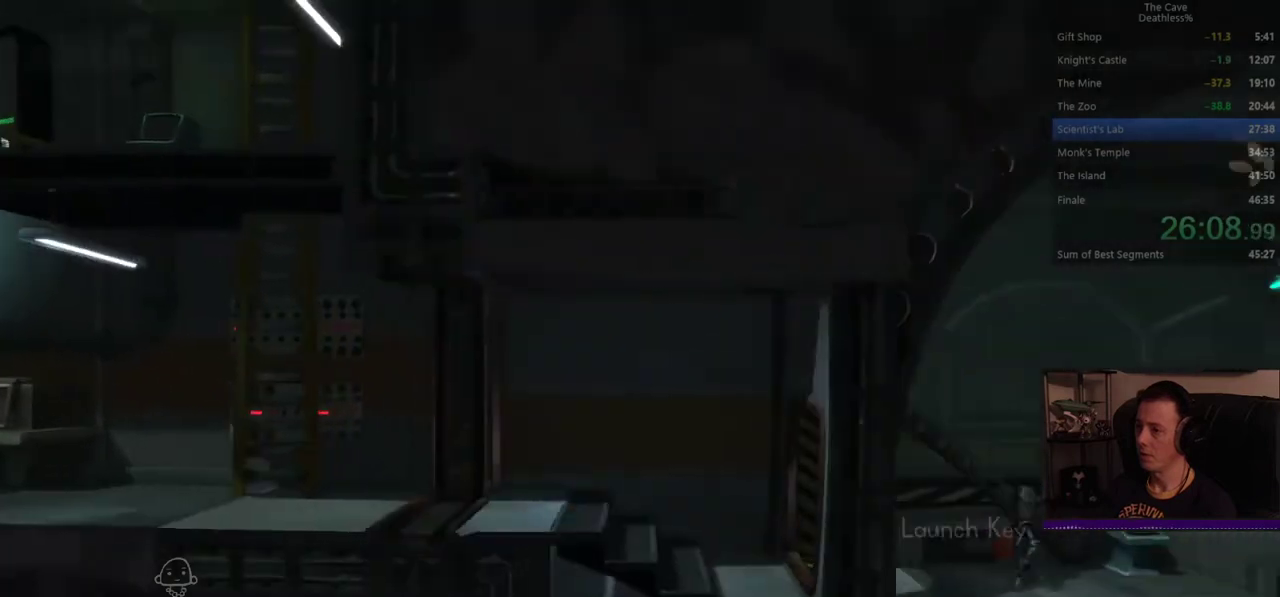
{"buttons": [], "left_stick": "left", "right_stick": "center", "events": [[200, "DPAD_LEFT", "down"], [280, "DPAD_LEFT", "up"]]}
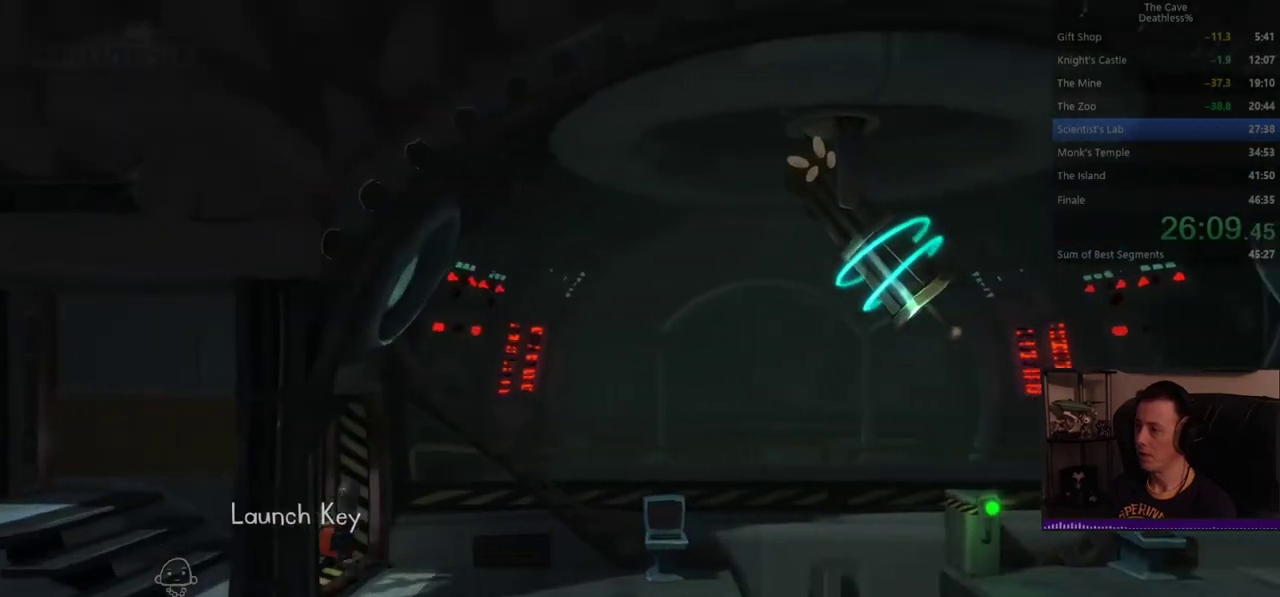
{"buttons": [], "left_stick": "left", "right_stick": "center", "events": []}
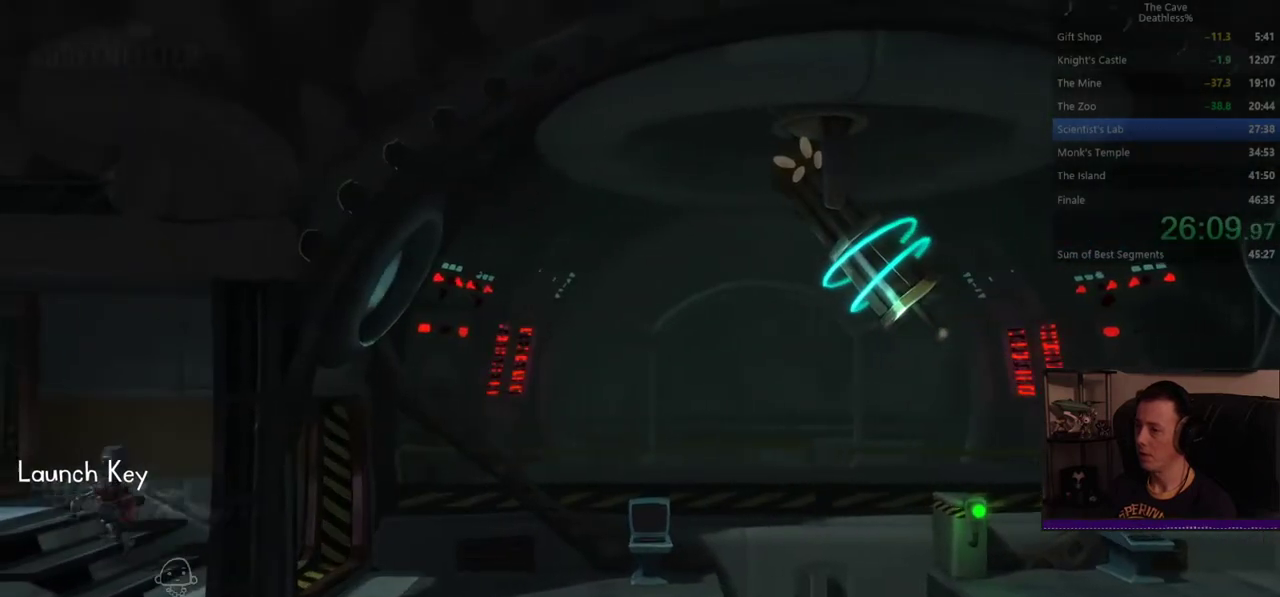
{"buttons": ["DPAD_UP"], "left_stick": "left", "right_stick": "center", "events": [[400, "DPAD_UP", "down"]]}
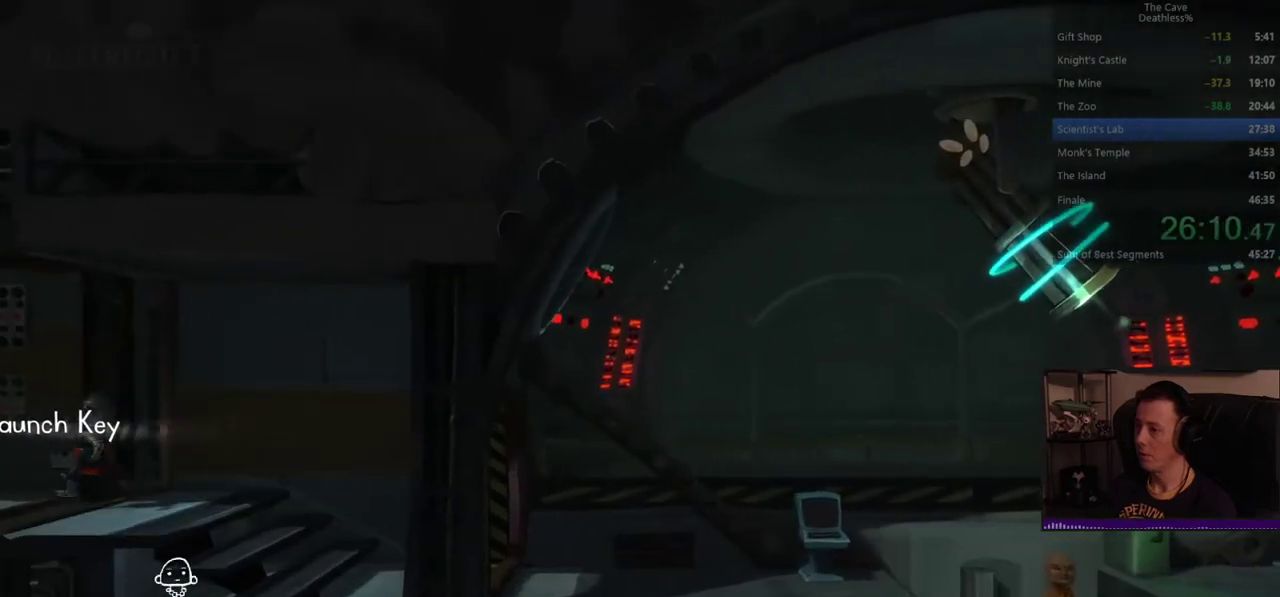
{"buttons": [], "left_stick": "left", "right_stick": "center", "events": [[40, "DPAD_UP", "up"], [120, "left_stick", "center"], [200, "left_stick", "left"]]}
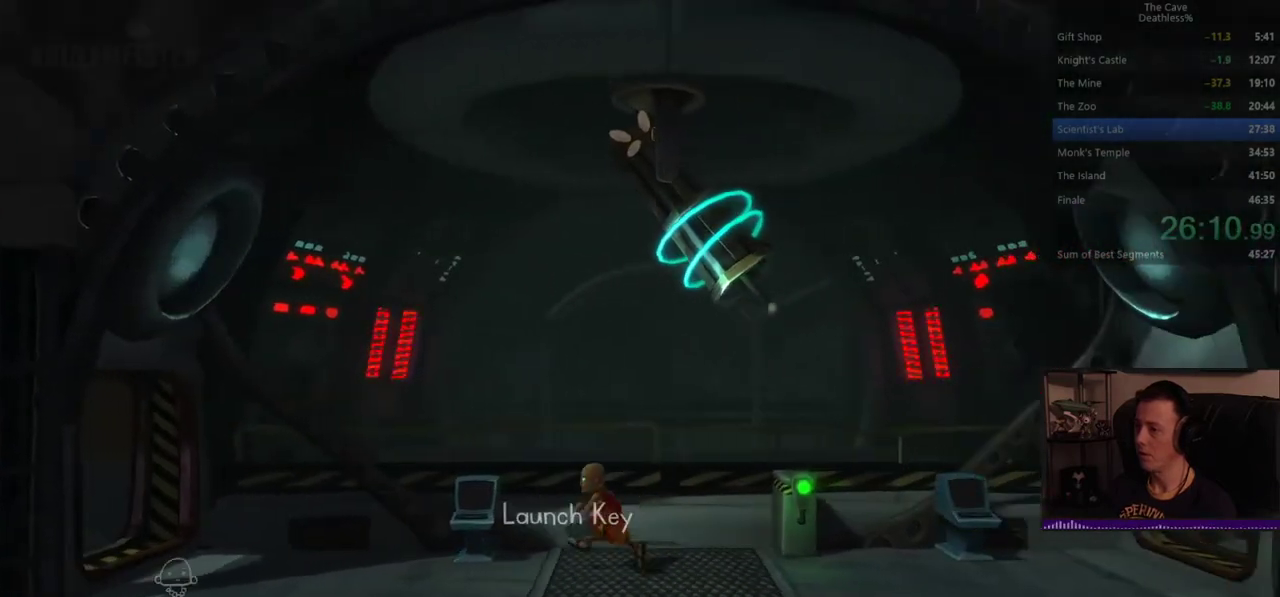
{"buttons": [], "left_stick": "left", "right_stick": "center", "events": []}
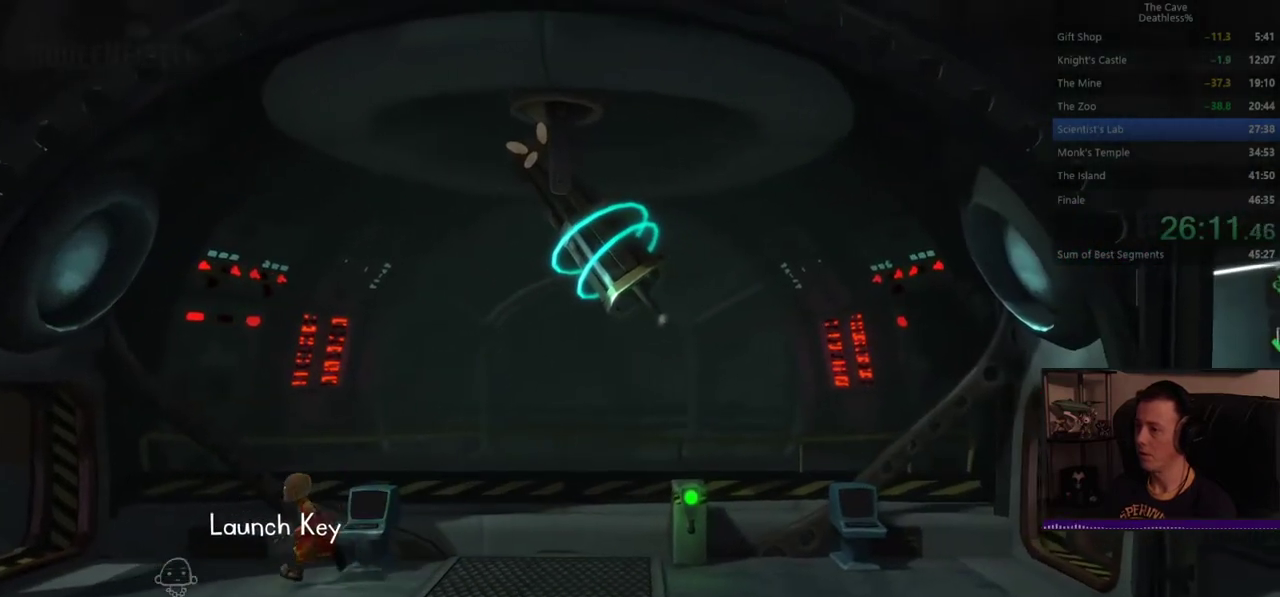
{"buttons": [], "left_stick": "left", "right_stick": "center", "events": []}
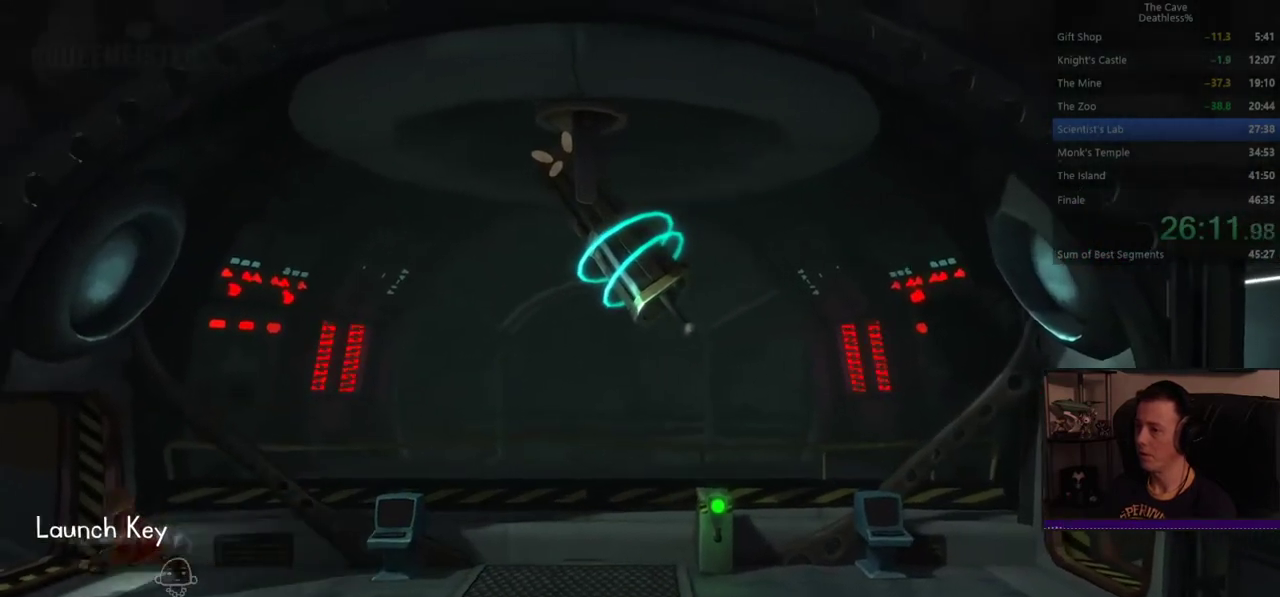
{"buttons": [], "left_stick": "left", "right_stick": "center", "events": []}
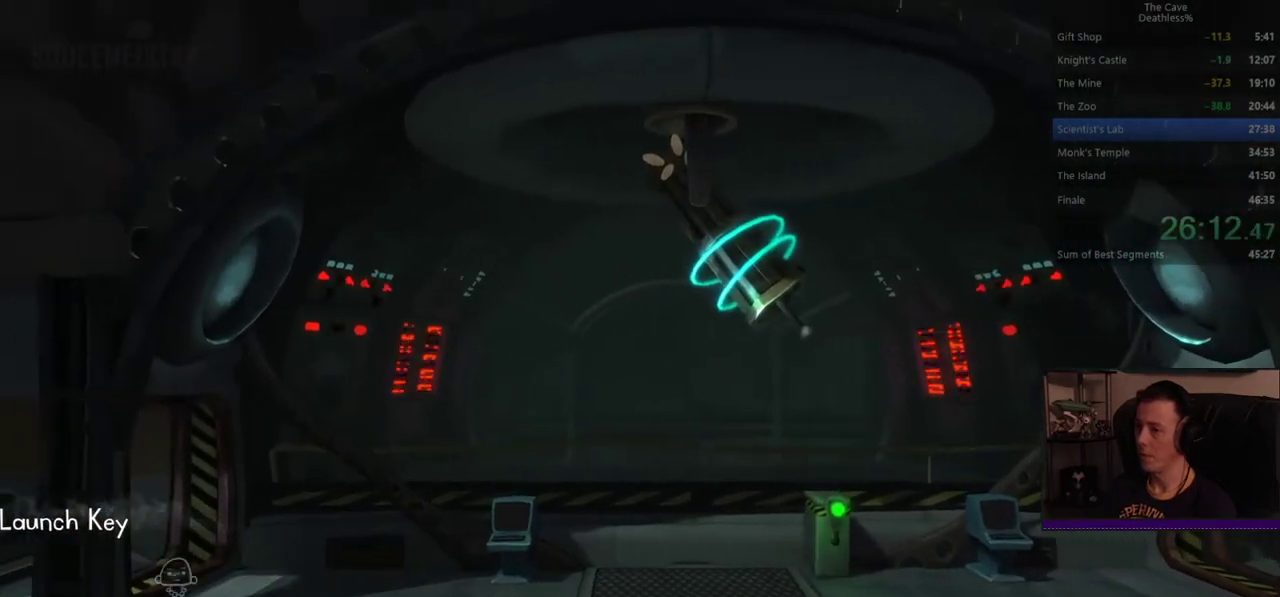
{"buttons": [], "left_stick": "left", "right_stick": "center", "events": []}
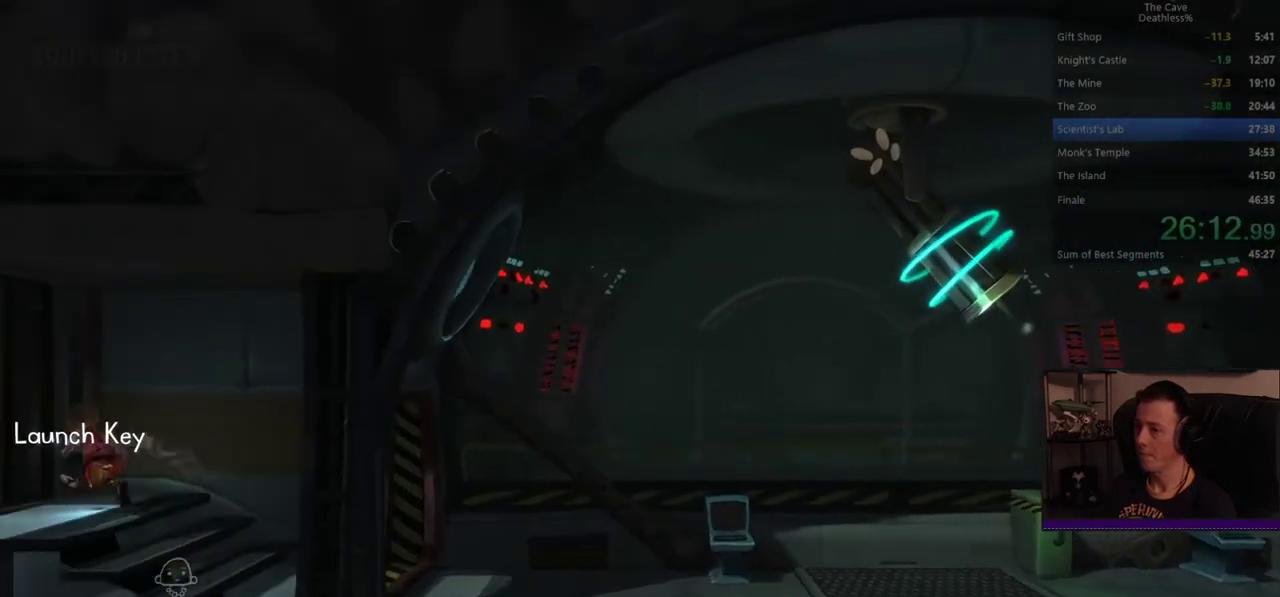
{"buttons": [], "left_stick": "left", "right_stick": "center", "events": [[240, "DPAD_LEFT", "down"], [360, "DPAD_LEFT", "up"]]}
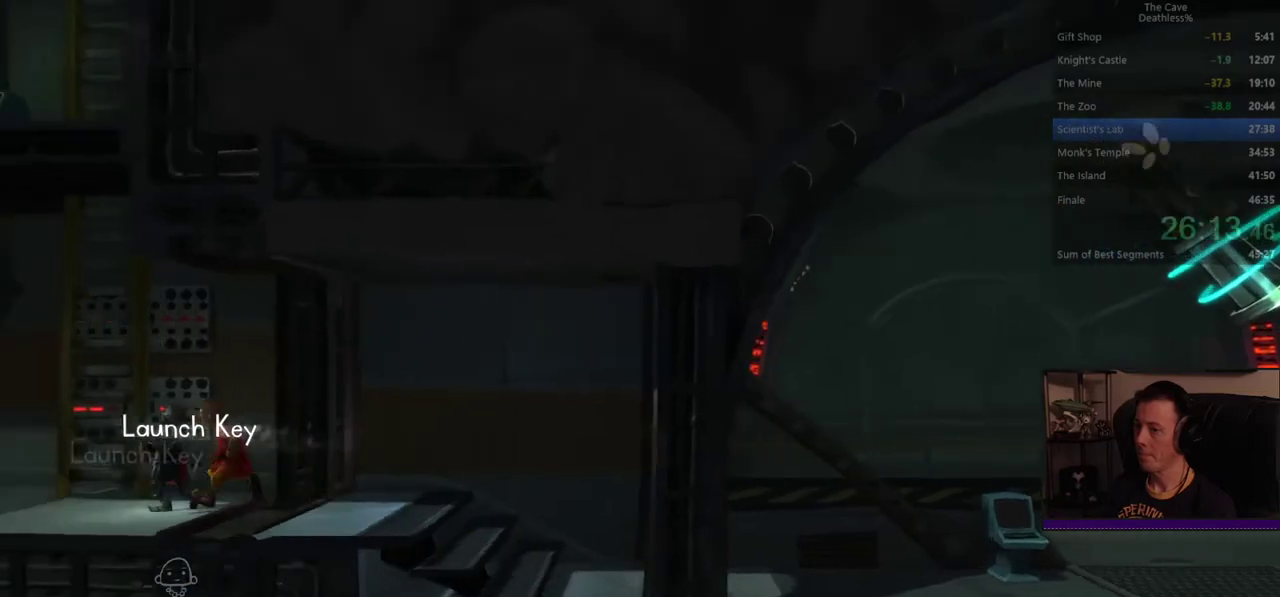
{"buttons": [], "left_stick": "left", "right_stick": "center", "events": [[160, "DPAD_LEFT", "down"], [280, "DPAD_LEFT", "up"], [360, "DPAD_UP", "down"], [440, "DPAD_UP", "up"]]}
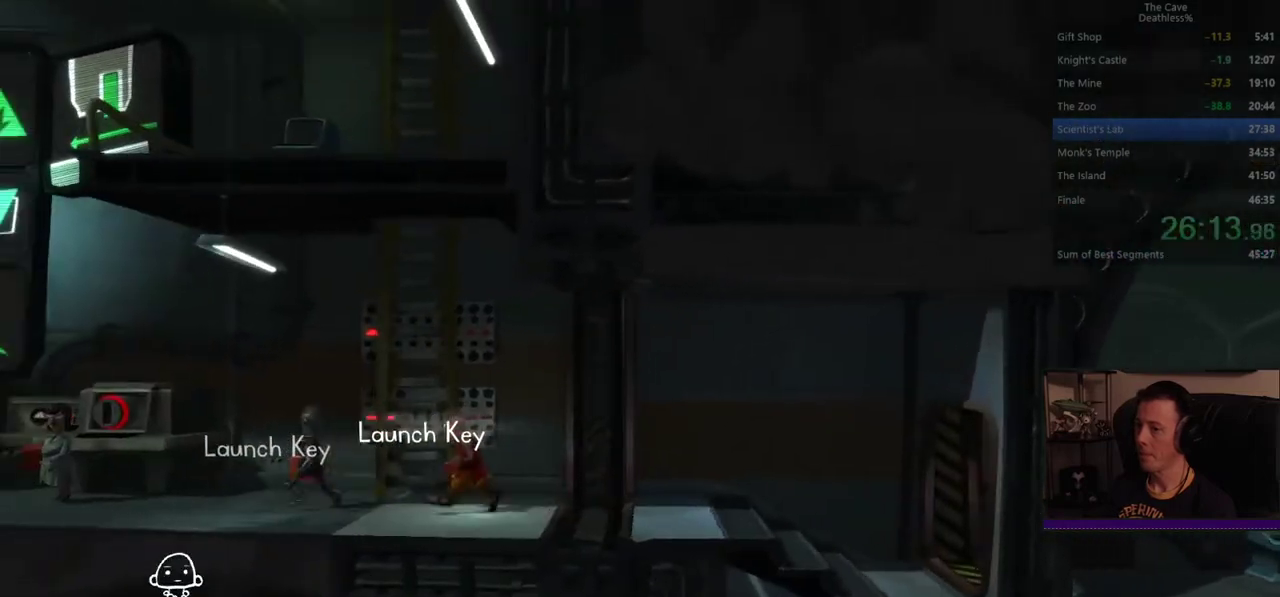
{"buttons": ["DPAD_LEFT"], "left_stick": "left", "right_stick": "center", "events": [[40, "DPAD_LEFT", "down"], [160, "DPAD_LEFT", "up"], [160, "L1", "down"], [200, "DPAD_UP", "down"], [280, "DPAD_UP", "up"], [440, "DPAD_LEFT", "down"], [440, "L1", "up"]]}
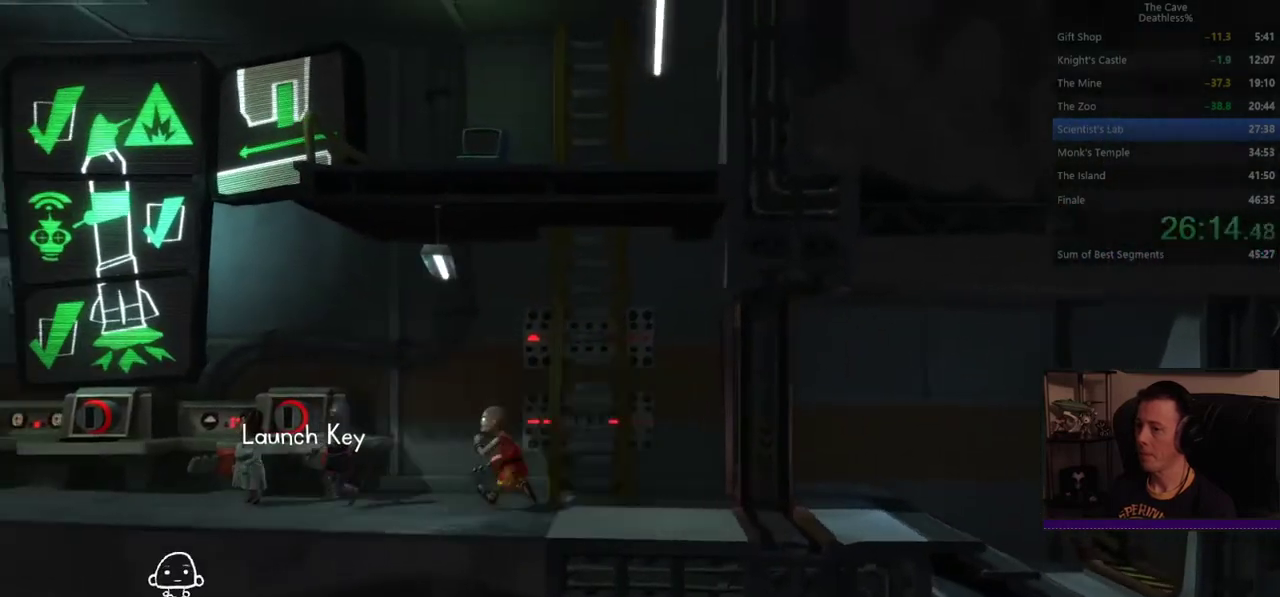
{"buttons": [], "left_stick": "left", "right_stick": "center", "events": [[40, "DPAD_LEFT", "up"], [120, "L1", "down"], [240, "left_stick", "up-left"], [280, "DPAD_LEFT", "down"], [320, "L1", "up"], [360, "DPAD_LEFT", "up"], [360, "left_stick", "left"], [440, "DPAD_UP", "down"], [520, "DPAD_UP", "up"]]}
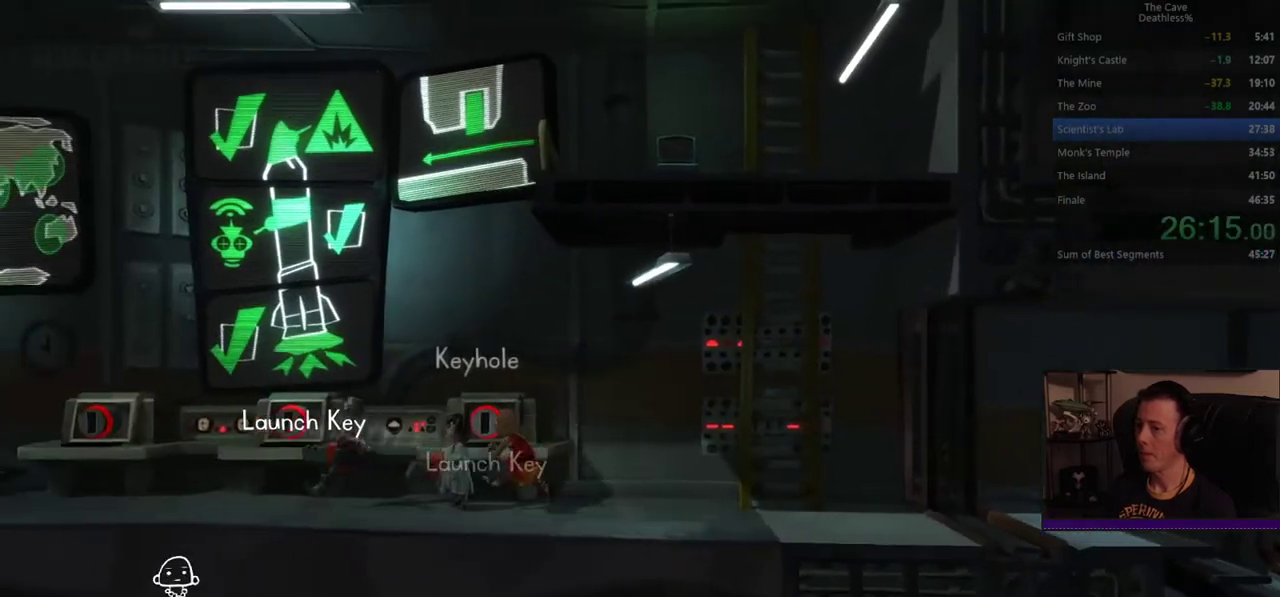
{"buttons": ["DPAD_LEFT"], "left_stick": "up-left", "right_stick": "center", "events": [[80, "DPAD_LEFT", "down"], [200, "DPAD_LEFT", "up"], [320, "DPAD_UP", "down"], [440, "DPAD_LEFT", "down"], [480, "DPAD_UP", "up"], [480, "left_stick", "up-left"]]}
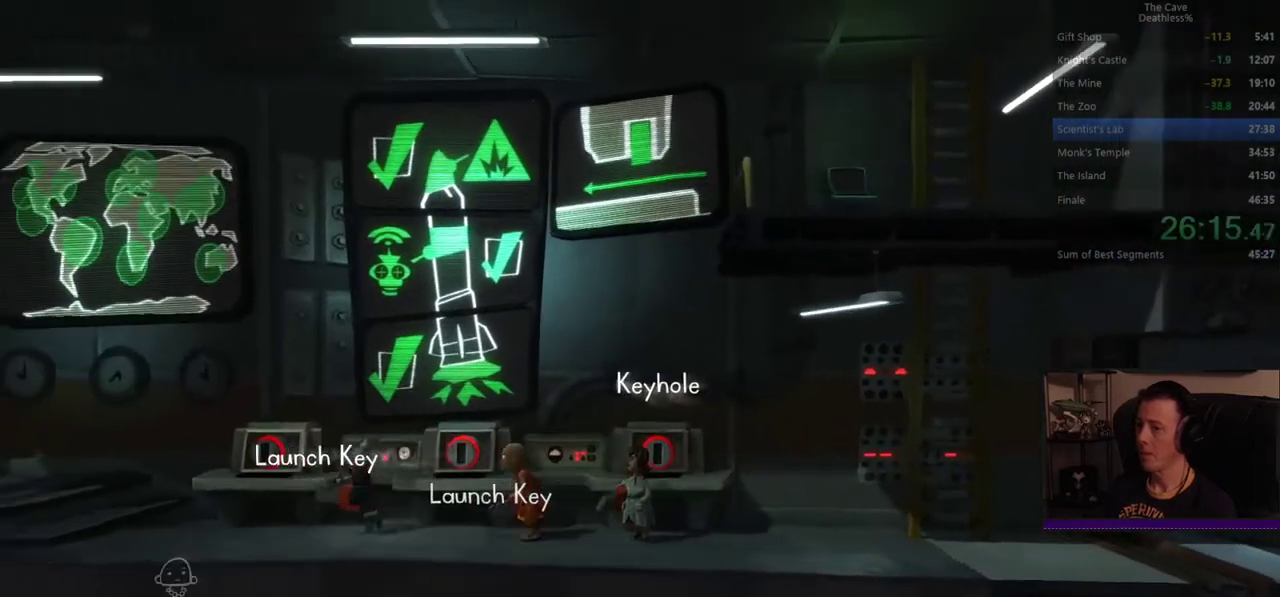
{"buttons": [], "left_stick": "center", "right_stick": "center", "events": [[80, "DPAD_LEFT", "up"], [240, "left_stick", "center"]]}
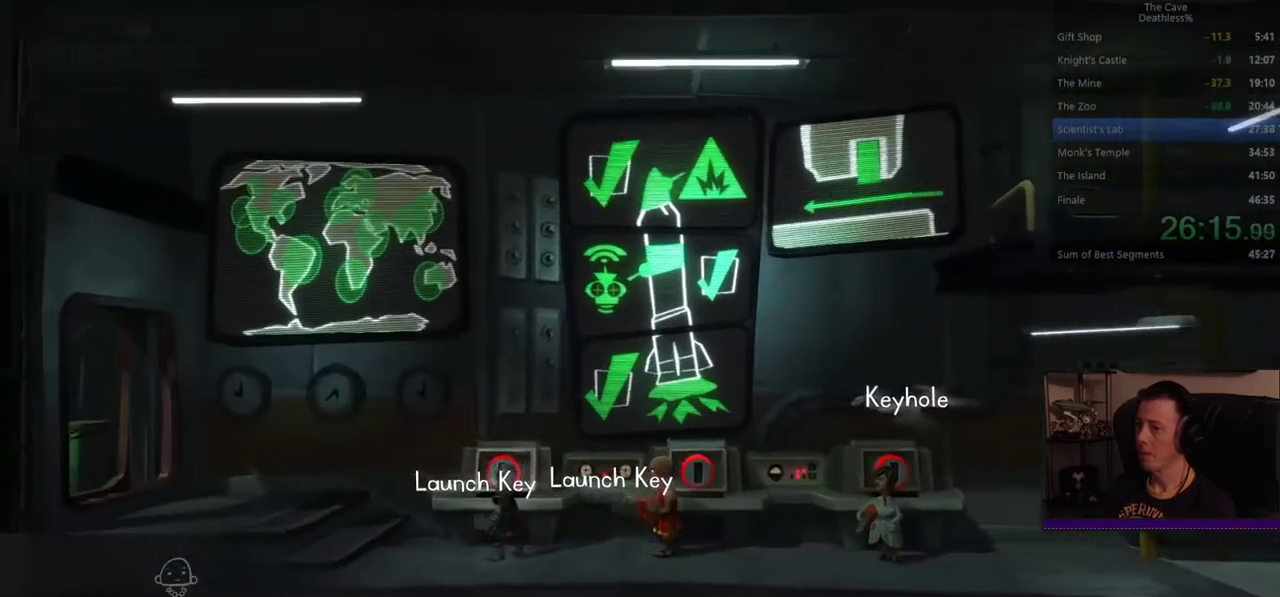
{"buttons": [], "left_stick": "center", "right_stick": "center", "events": [[80, "left_stick", "right"], [200, "left_stick", "center"]]}
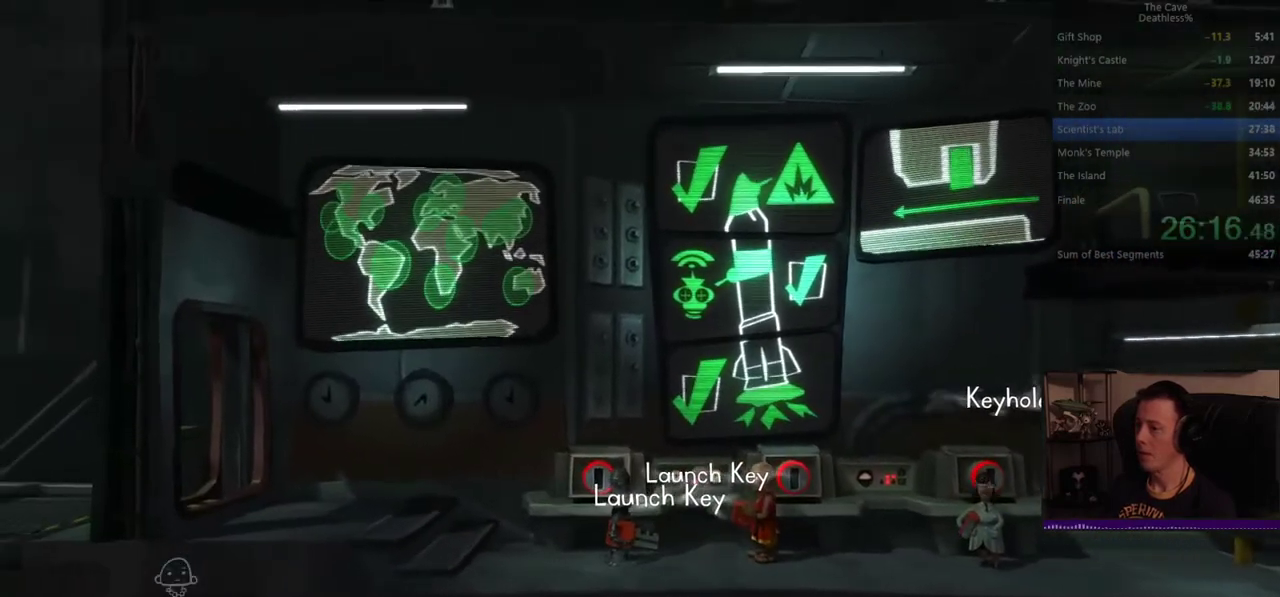
{"buttons": [], "left_stick": "center", "right_stick": "center", "events": [[400, "left_stick", "left"], [480, "left_stick", "center"]]}
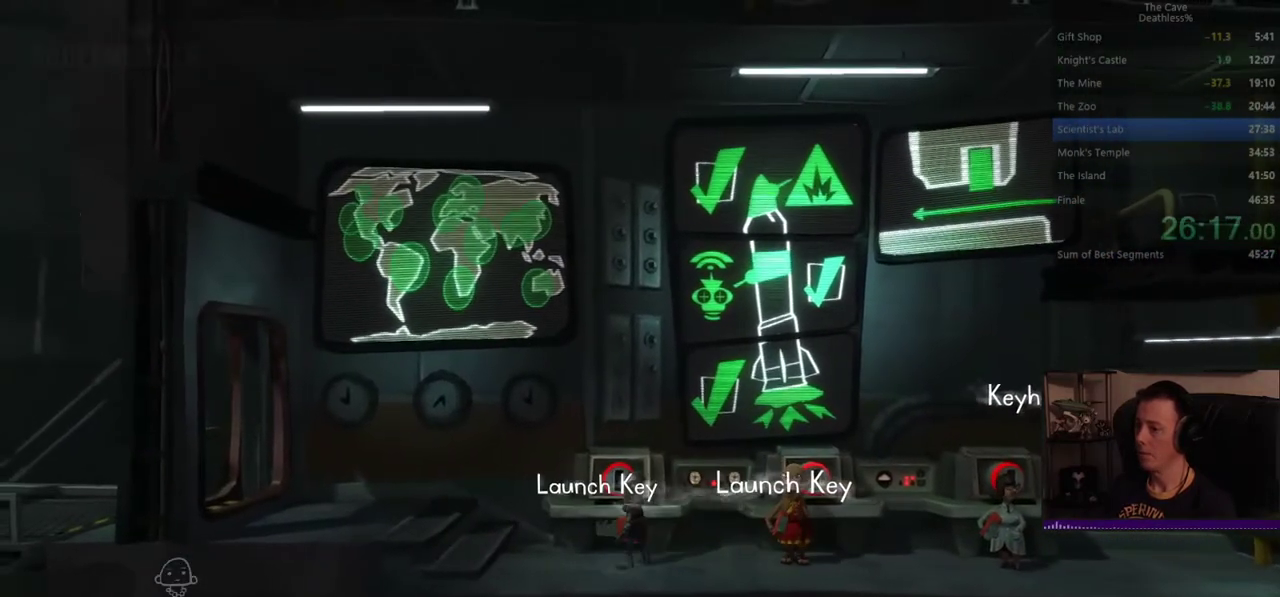
{"buttons": [], "left_stick": "center", "right_stick": "center", "events": [[40, "SQUARE", "down"], [200, "SQUARE", "up"], [360, "DPAD_UP", "down"], [480, "DPAD_UP", "up"]]}
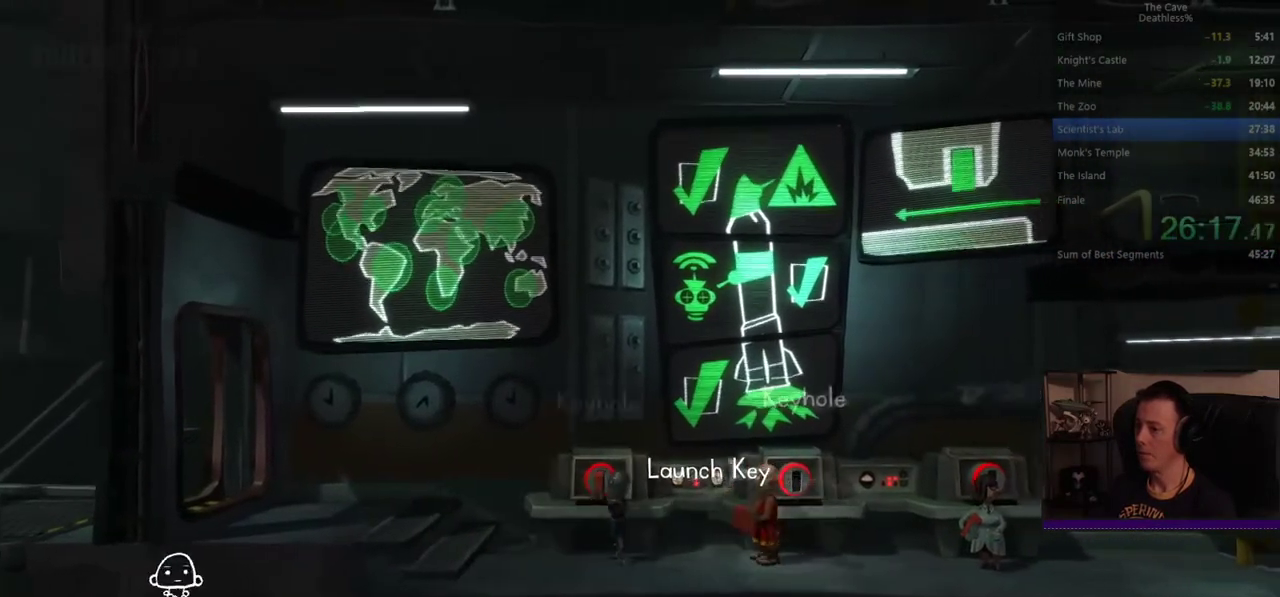
{"buttons": [], "left_stick": "center", "right_stick": "center", "events": [[120, "SQUARE", "down"], [280, "SQUARE", "up"]]}
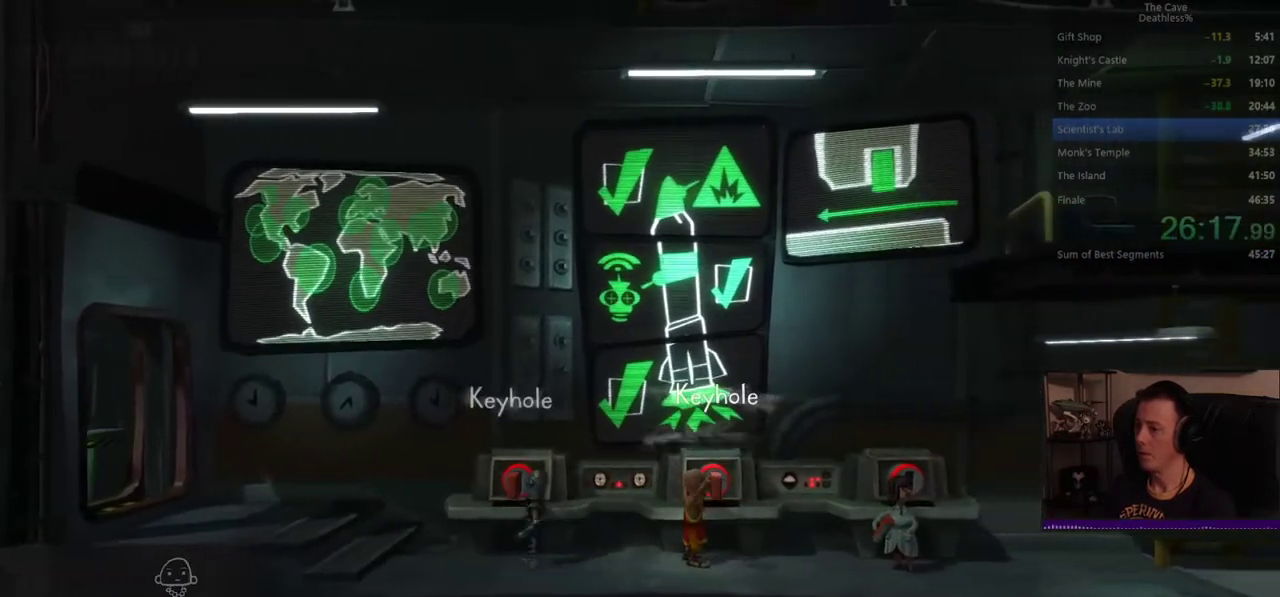
{"buttons": ["SQUARE"], "left_stick": "center", "right_stick": "center", "events": [[240, "DPAD_RIGHT", "down"], [360, "DPAD_RIGHT", "up"], [440, "SQUARE", "down"]]}
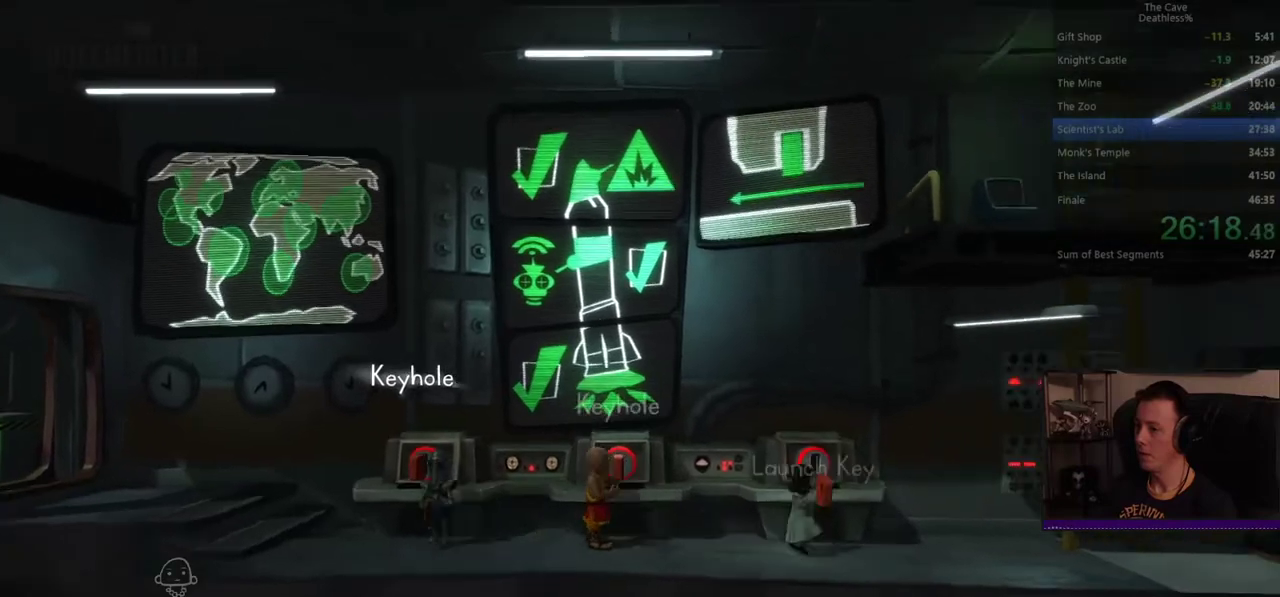
{"buttons": [], "left_stick": "center", "right_stick": "center", "events": [[80, "SQUARE", "up"]]}
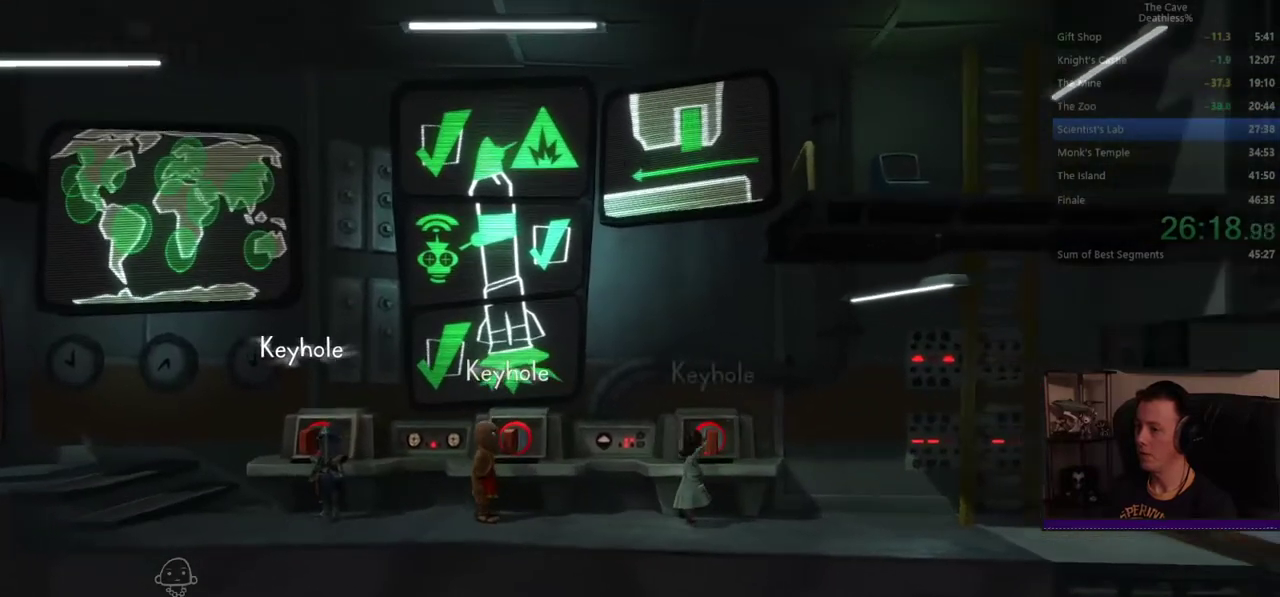
{"buttons": ["SQUARE"], "left_stick": "center", "right_stick": "center", "events": [[400, "SQUARE", "down"]]}
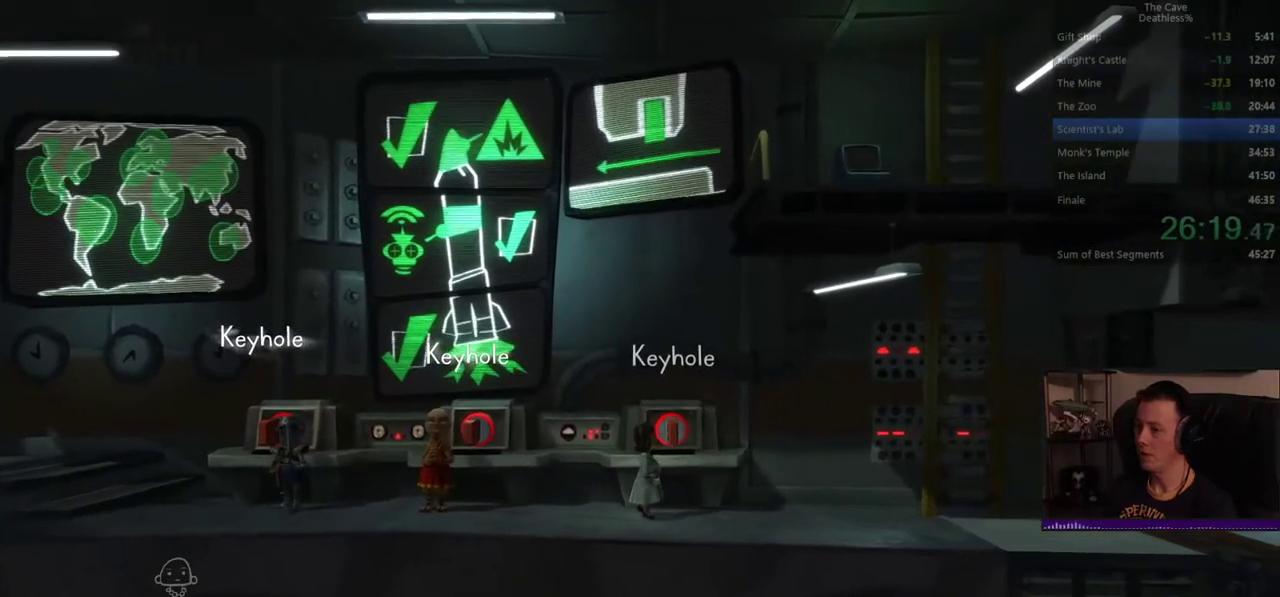
{"buttons": [], "left_stick": "center", "right_stick": "center", "events": [[160, "SQUARE", "up"]]}